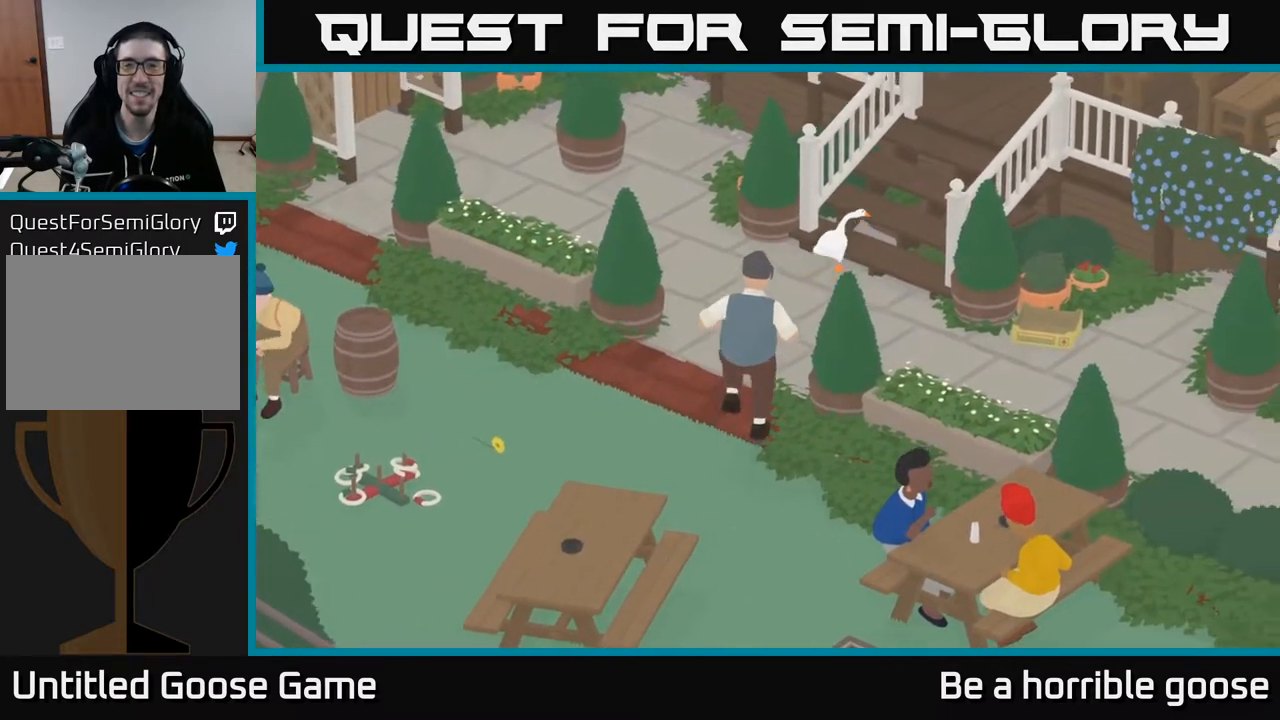
Gameplay with a controller (Xbox layout); each line is a JSON object with the inputs held at the frame after it. "events" lists button and stick changes between this image and that frame as [ms after this image, input, new state], when the widget could be followed in between.
{"buttons": ["A"], "left_stick": "up-right", "right_stick": "center", "events": []}
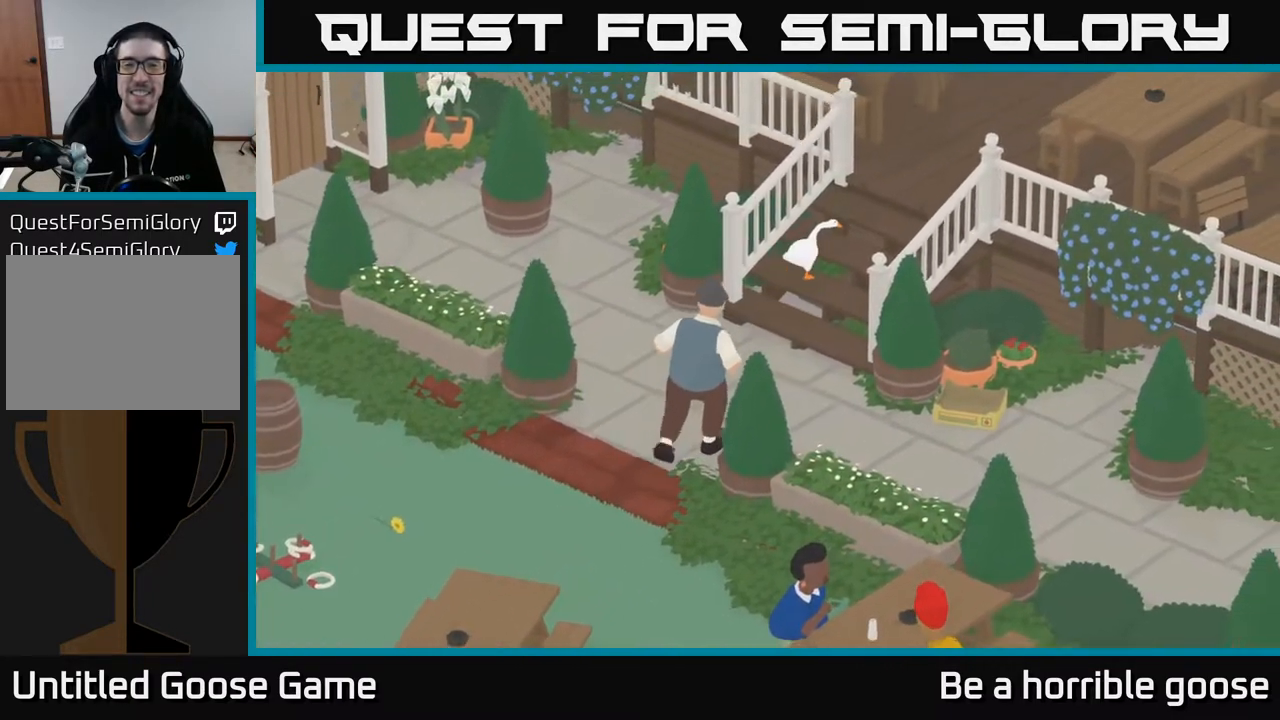
{"buttons": ["A", "R2"], "left_stick": "up-right", "right_stick": "center", "events": [[183, "R2", "down"]]}
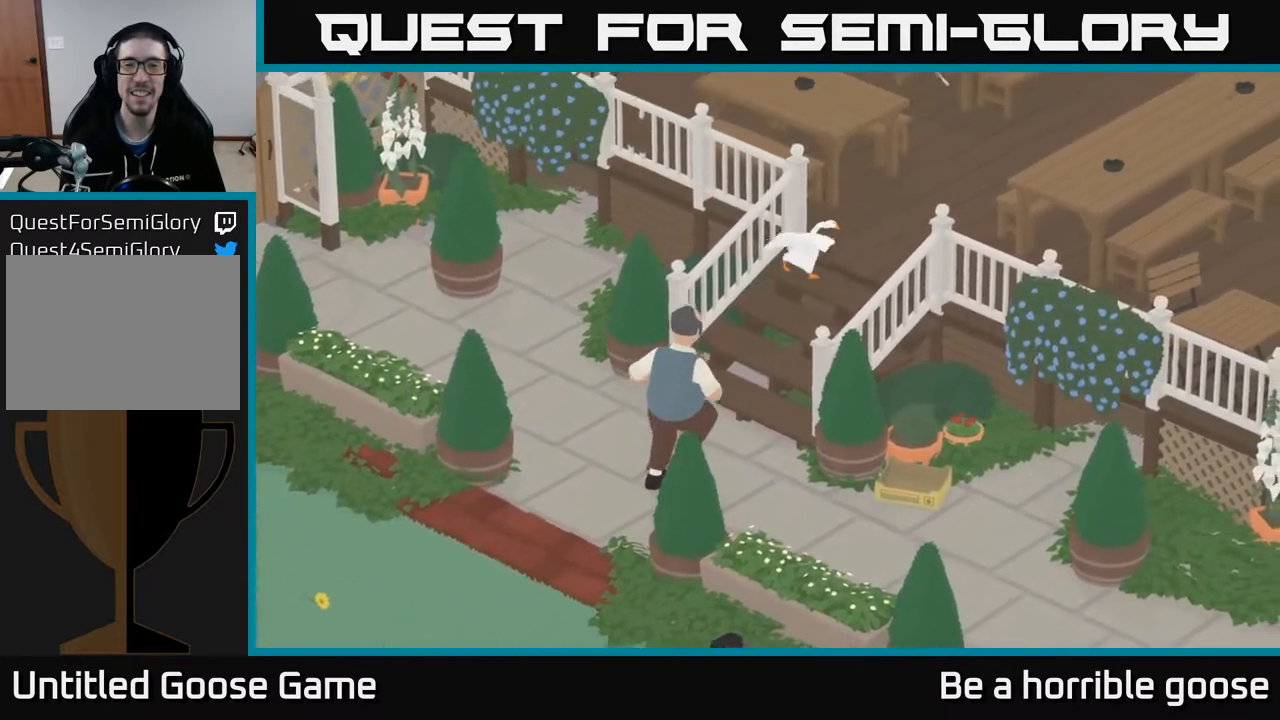
{"buttons": ["A", "R2"], "left_stick": "up-right", "right_stick": "center", "events": []}
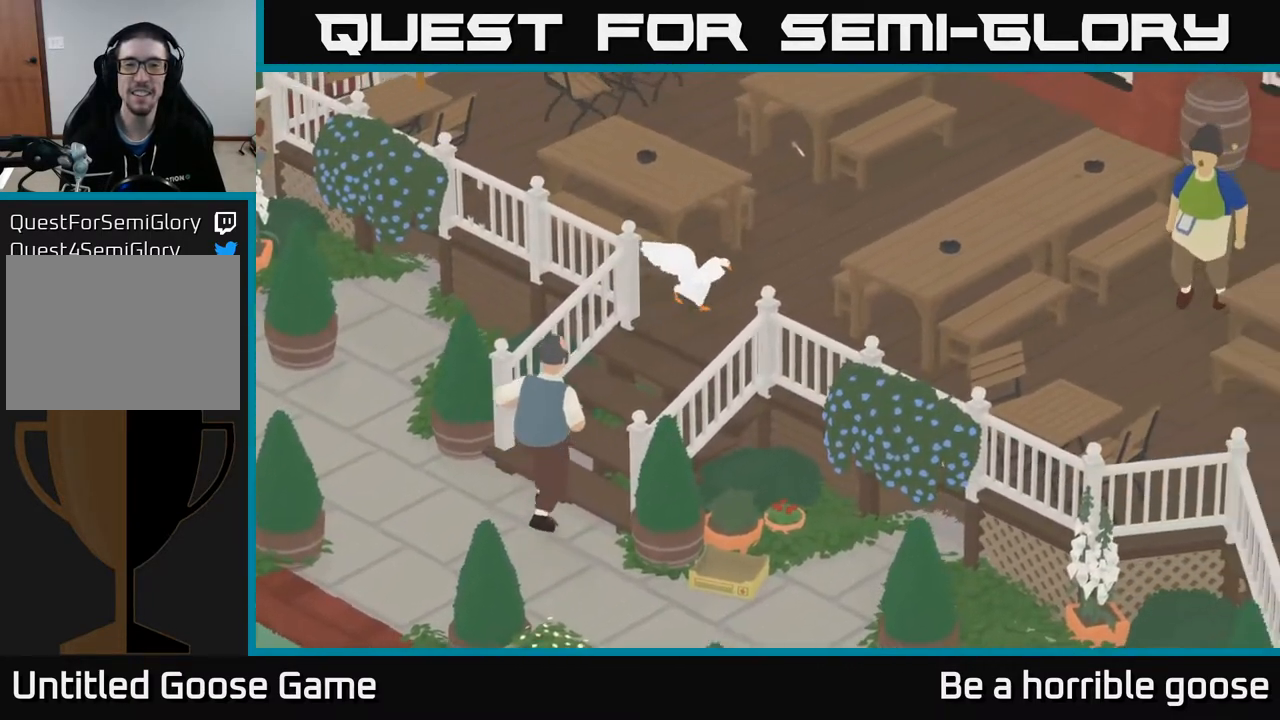
{"buttons": ["A", "R2"], "left_stick": "up", "right_stick": "center", "events": [[500, "left_stick", "up"]]}
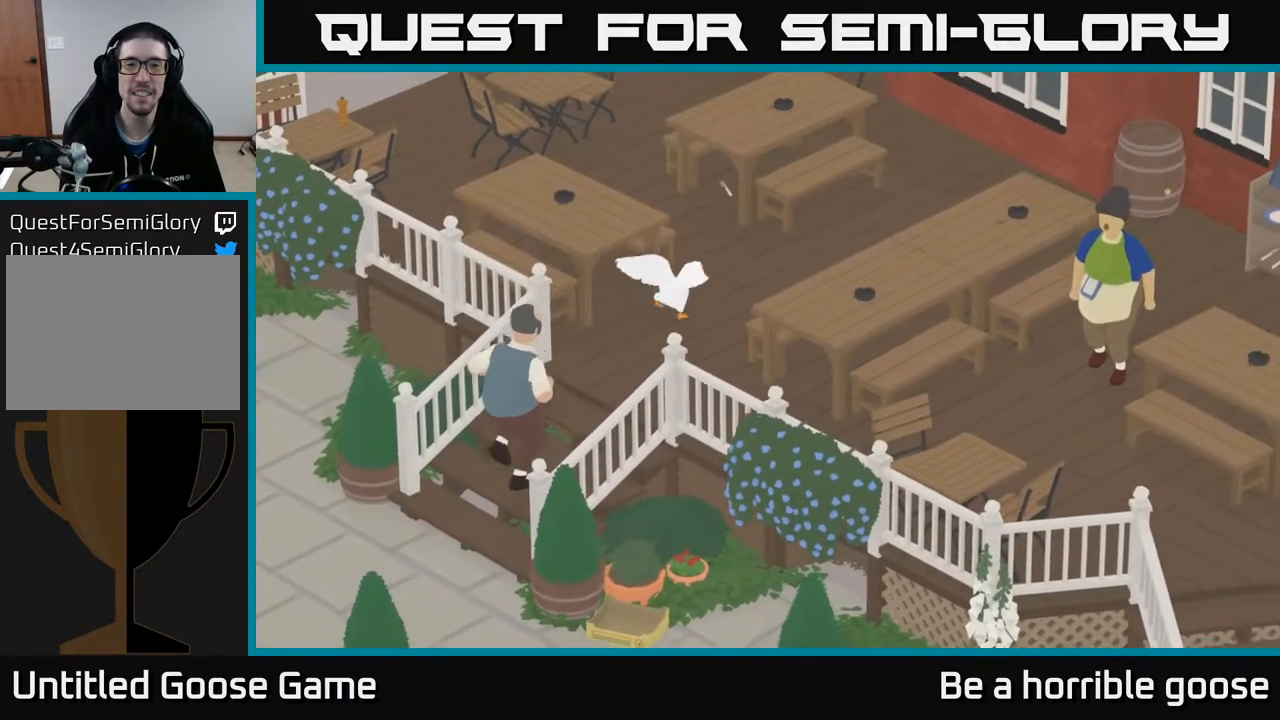
{"buttons": ["A"], "left_stick": "up", "right_stick": "center", "events": [[33, "R2", "up"], [167, "left_stick", "up-left"], [383, "left_stick", "up"]]}
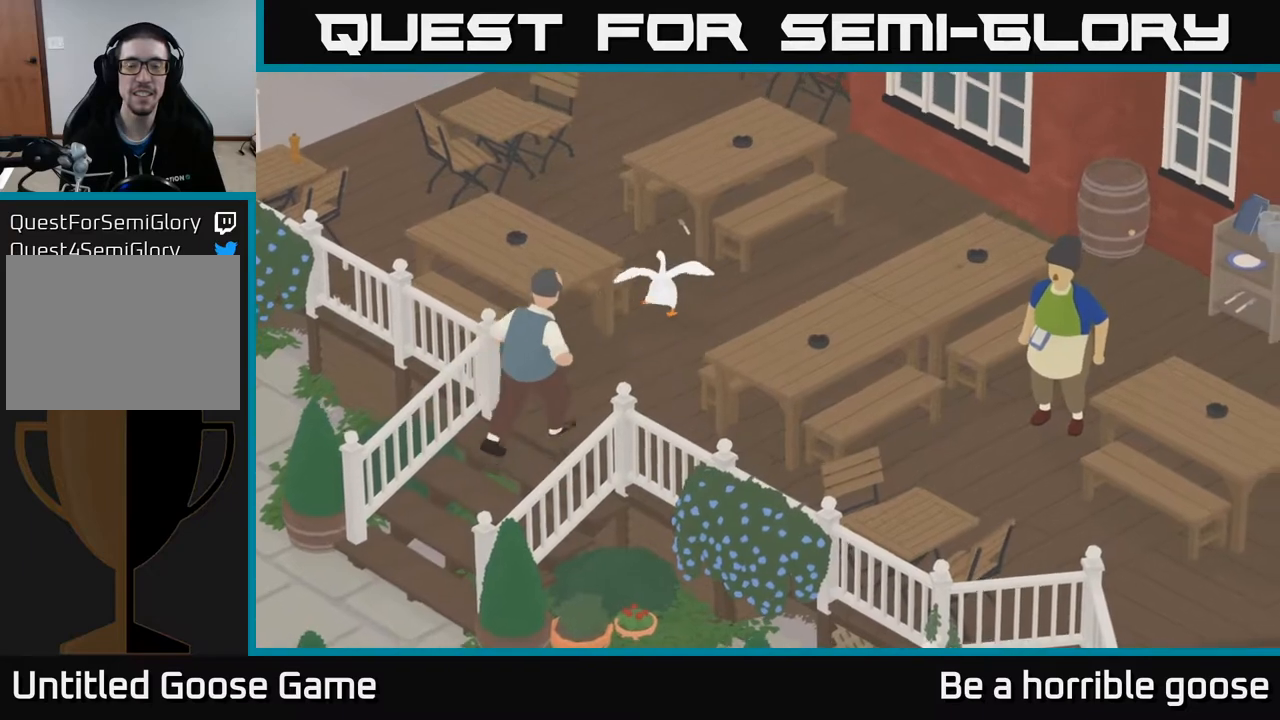
{"buttons": ["A", "R2"], "left_stick": "up-left", "right_stick": "center", "events": [[50, "left_stick", "up-left"], [83, "R2", "down"]]}
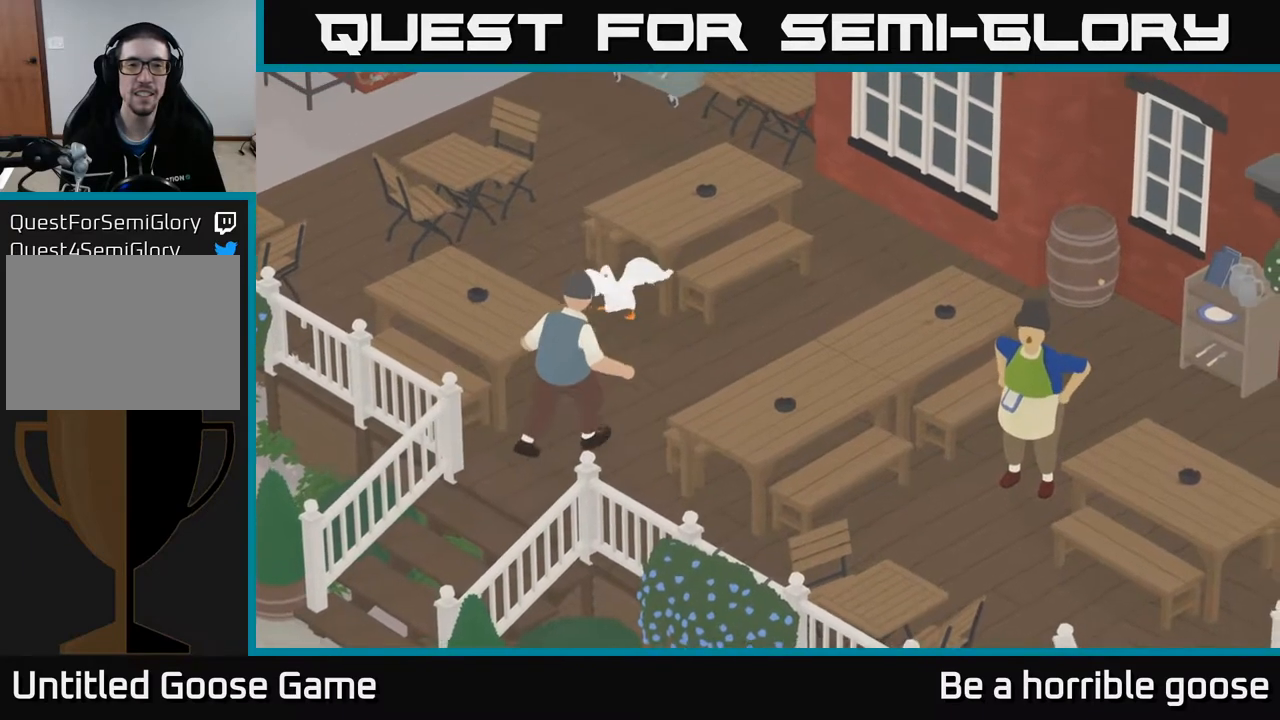
{"buttons": ["A", "R2"], "left_stick": "up-right", "right_stick": "center", "events": [[333, "left_stick", "up"], [500, "left_stick", "up-right"]]}
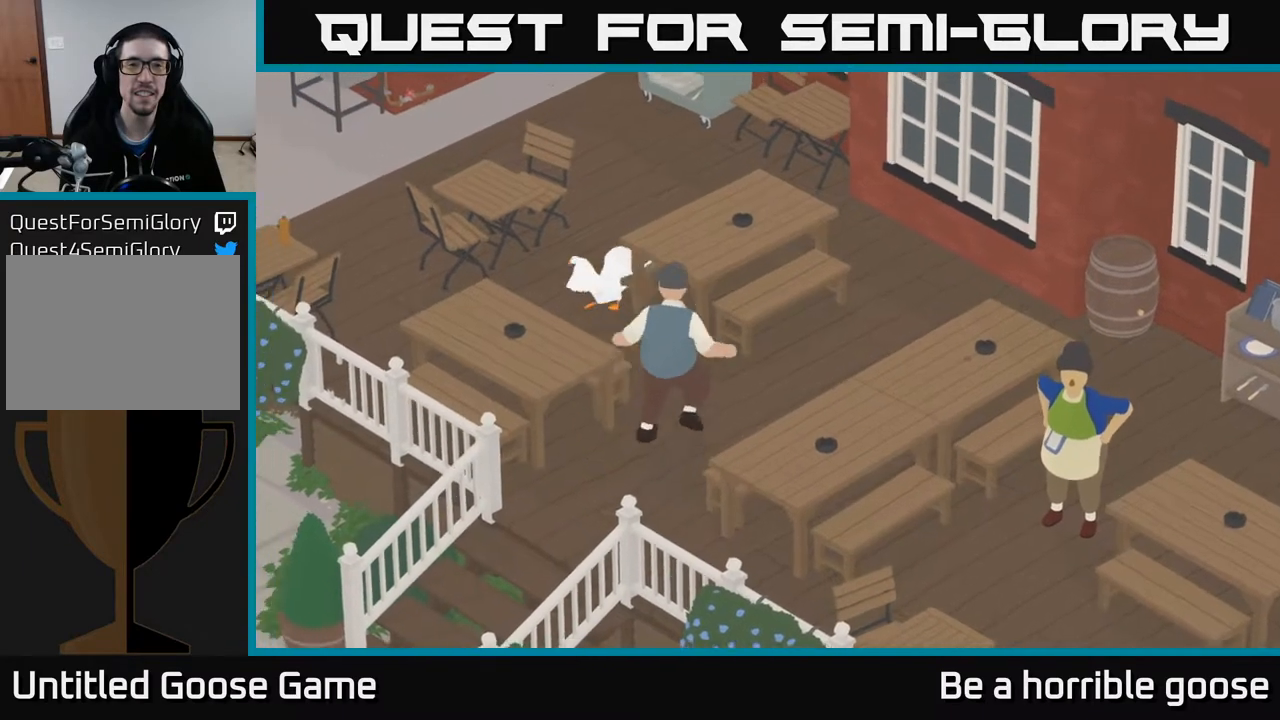
{"buttons": ["A"], "left_stick": "up-right", "right_stick": "center", "events": [[117, "R2", "up"]]}
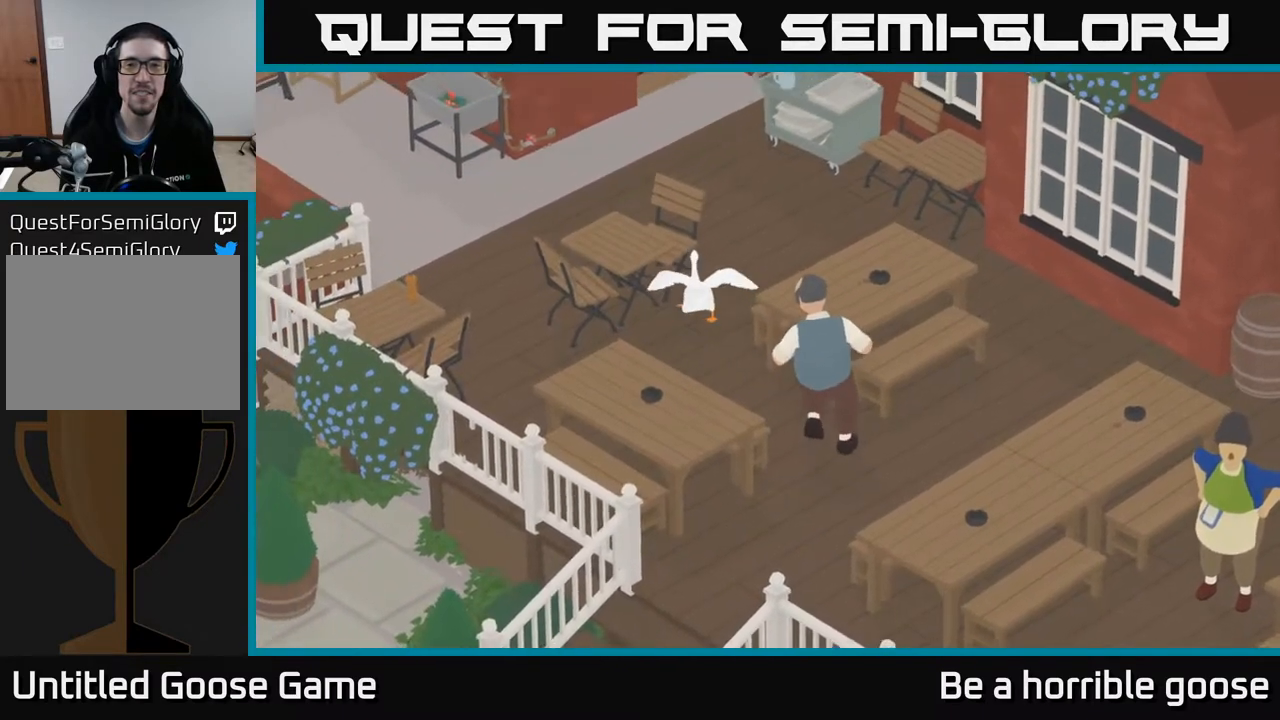
{"buttons": ["A", "R2"], "left_stick": "up-right", "right_stick": "center", "events": [[17, "R2", "down"]]}
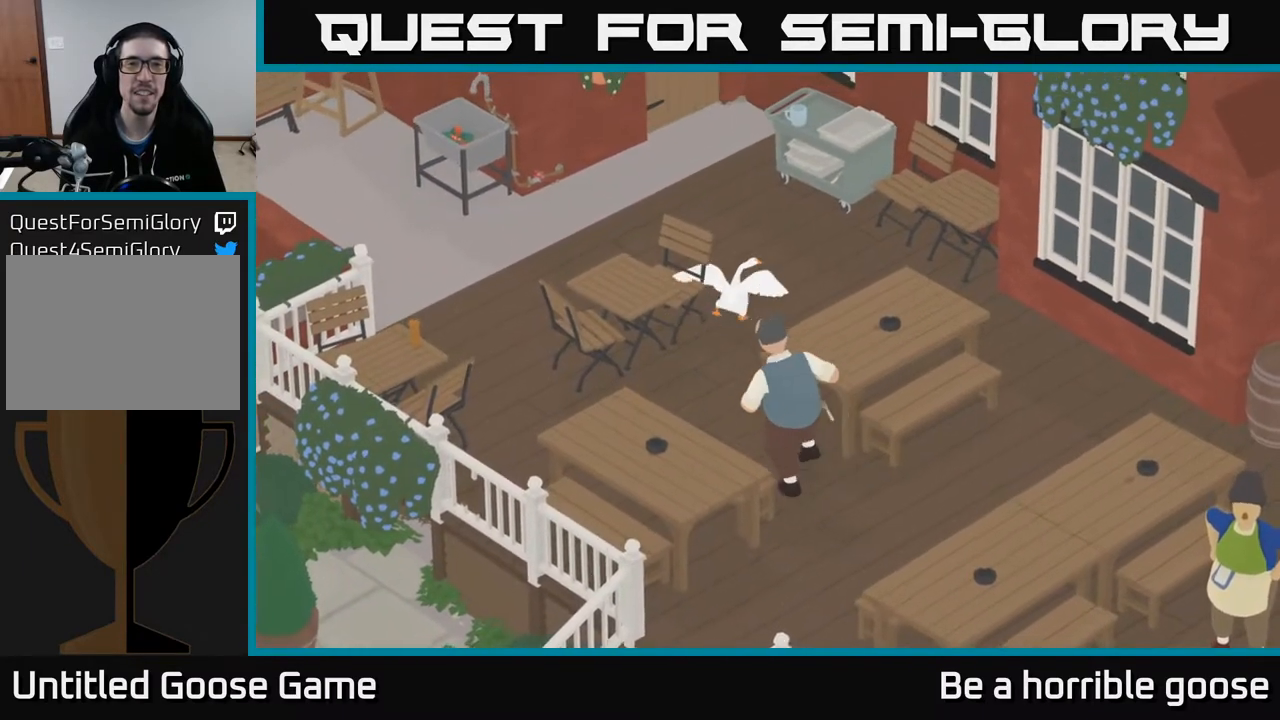
{"buttons": ["A", "R2"], "left_stick": "up", "right_stick": "center", "events": [[167, "left_stick", "up"]]}
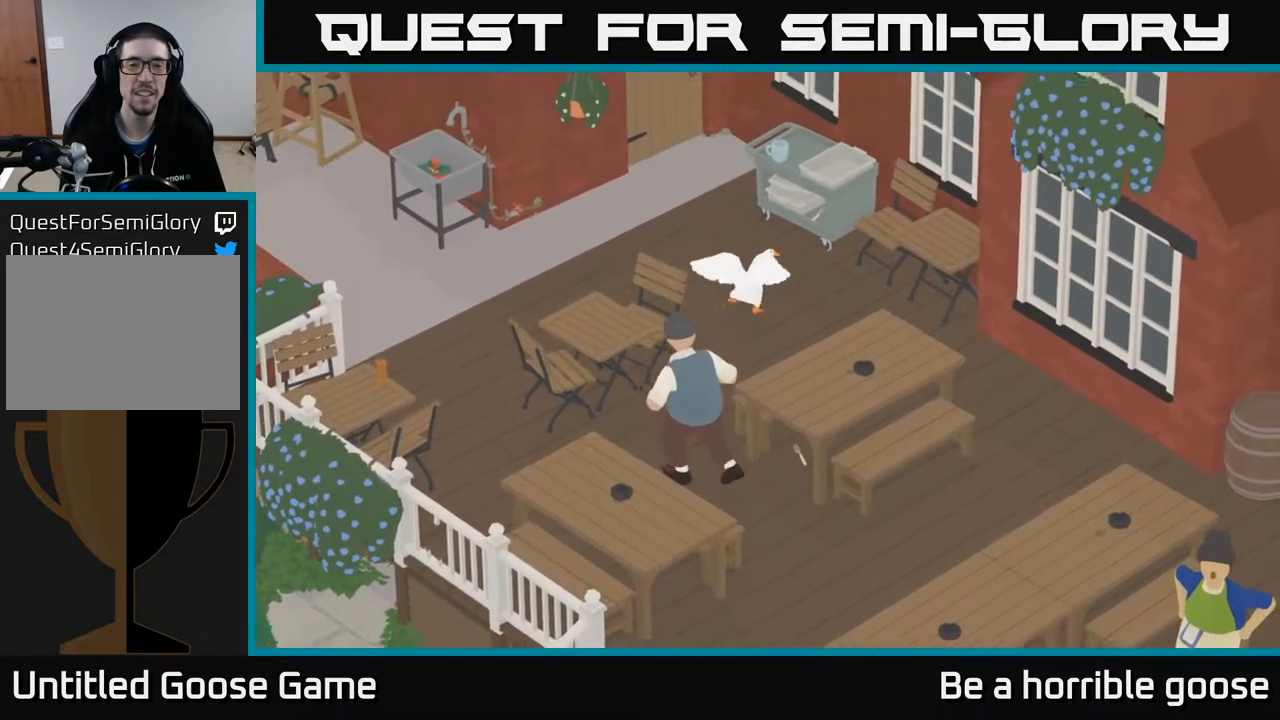
{"buttons": [], "left_stick": "up", "right_stick": "center", "events": [[50, "R2", "up"], [483, "A", "up"]]}
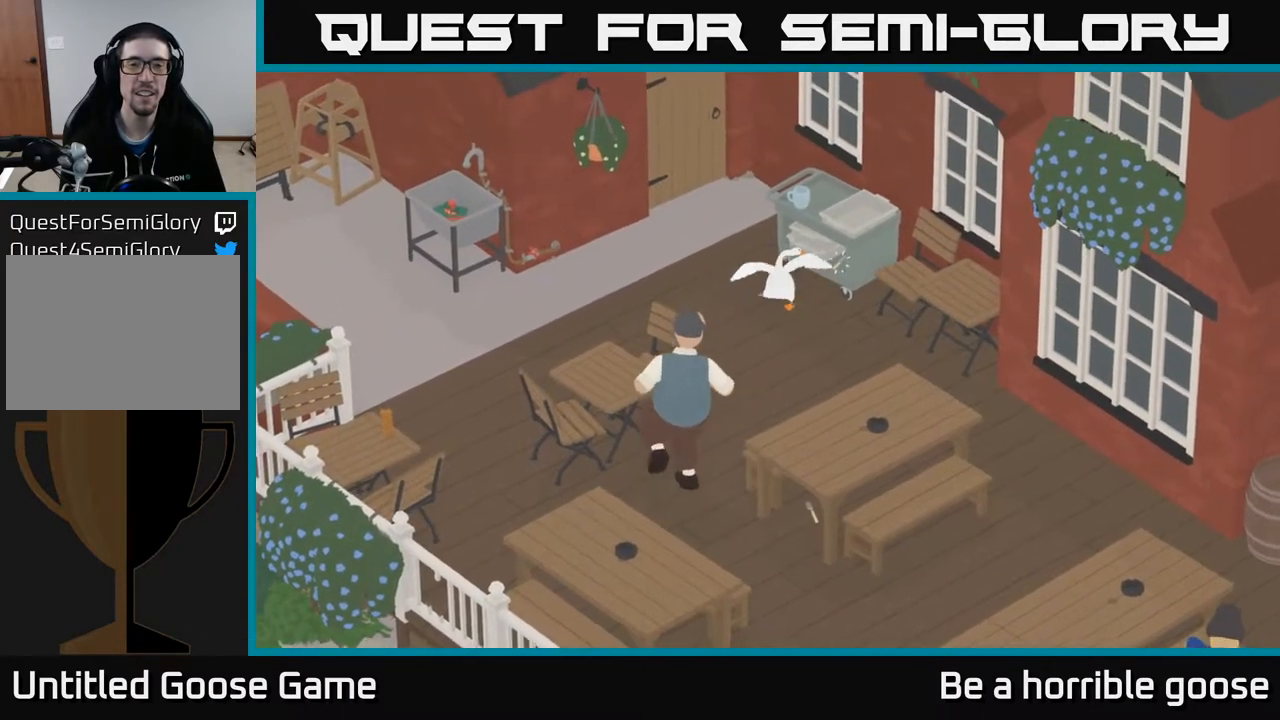
{"buttons": ["A"], "left_stick": "left", "right_stick": "center", "events": [[250, "B", "down"], [367, "B", "up"], [450, "A", "down"], [450, "left_stick", "left"]]}
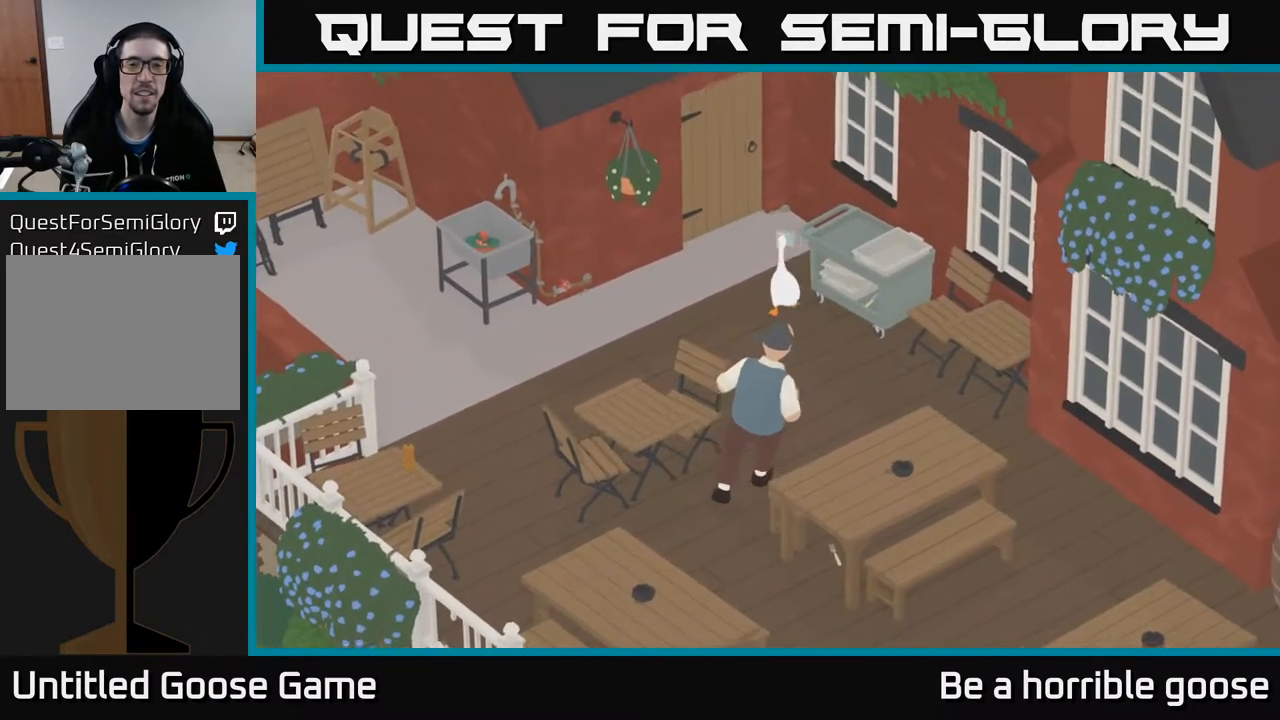
{"buttons": ["A"], "left_stick": "down-left", "right_stick": "center", "events": [[150, "left_stick", "down-left"]]}
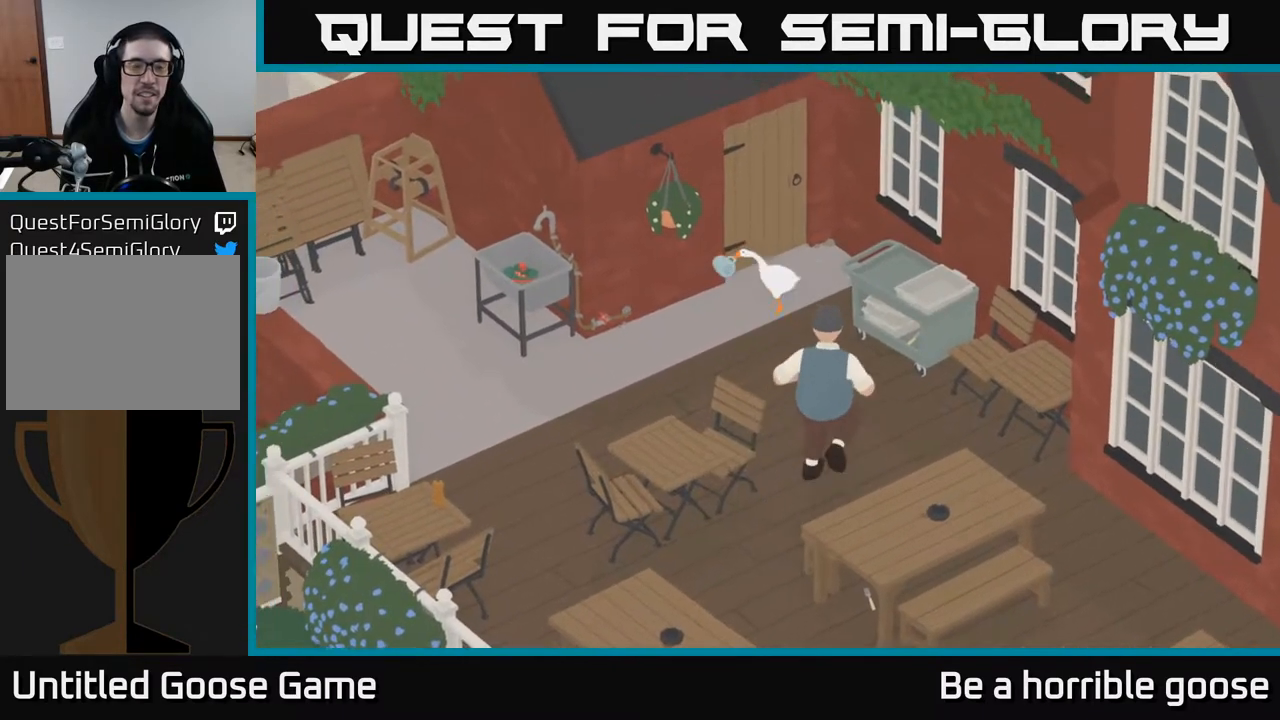
{"buttons": ["A"], "left_stick": "down-left", "right_stick": "center", "events": []}
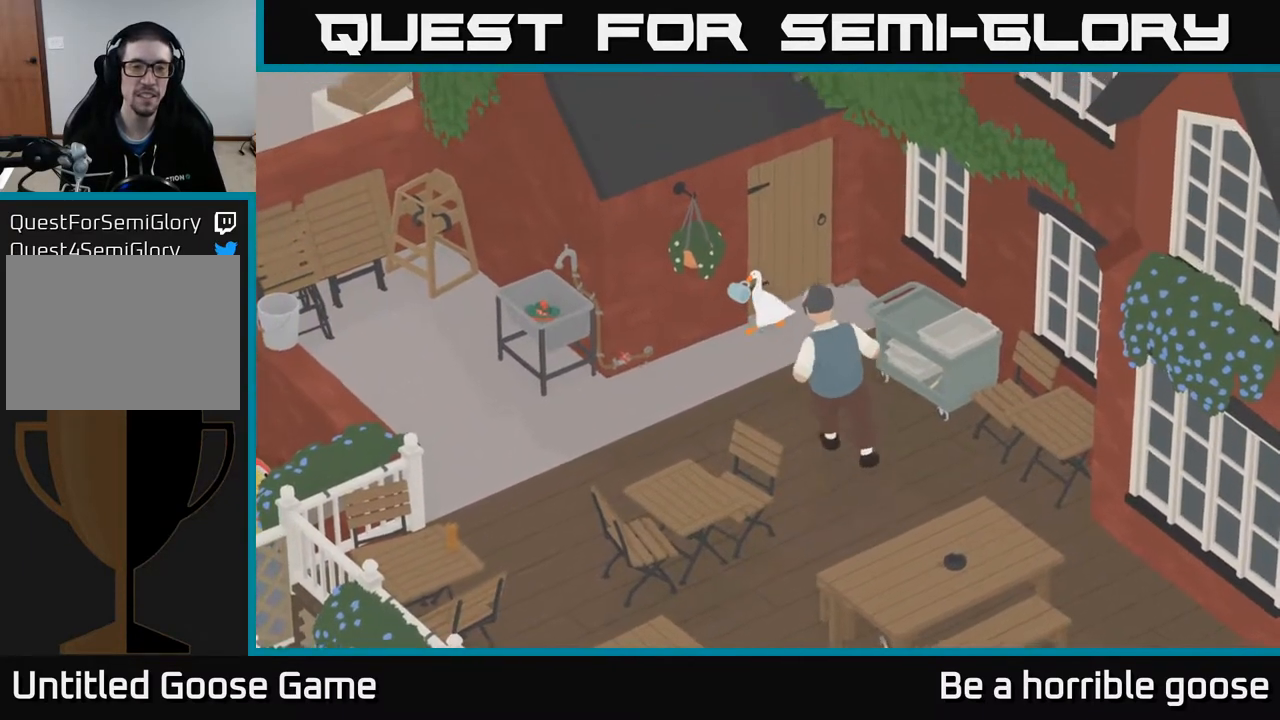
{"buttons": ["A", "R2"], "left_stick": "down-left", "right_stick": "center", "events": [[250, "R2", "down"]]}
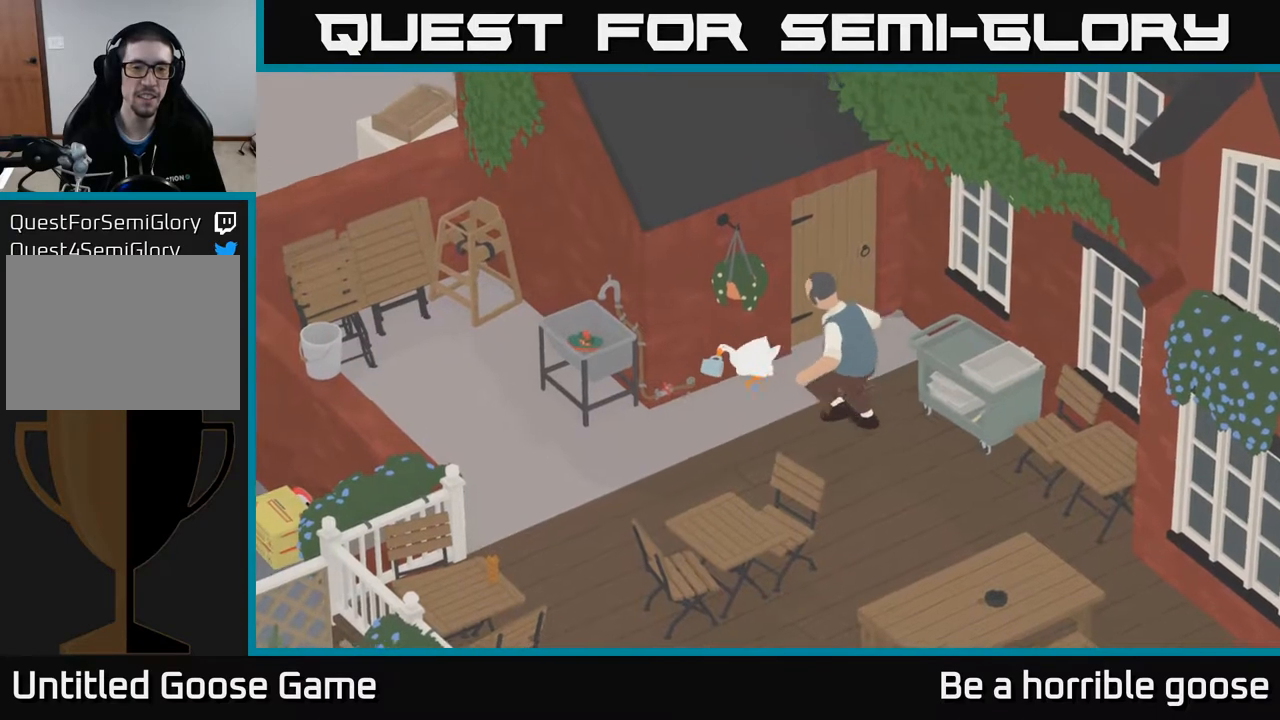
{"buttons": ["A", "R2"], "left_stick": "down-left", "right_stick": "center", "events": []}
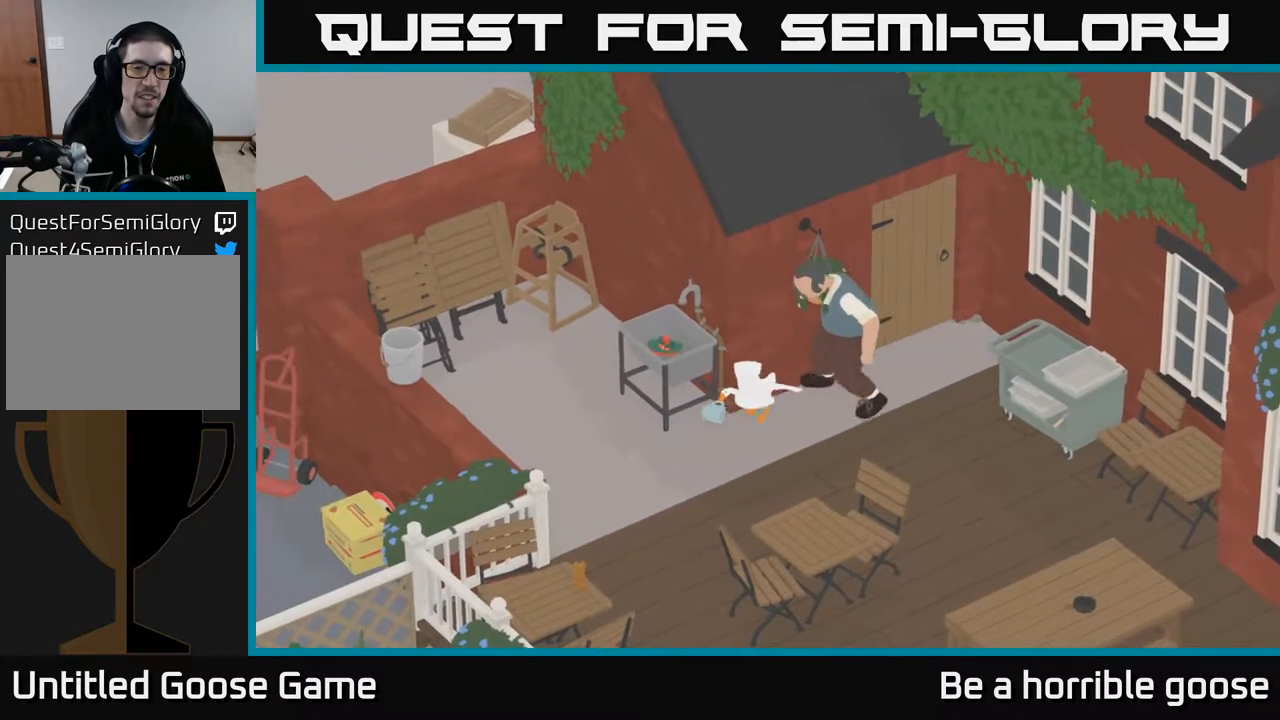
{"buttons": ["A", "R2"], "left_stick": "down", "right_stick": "center", "events": [[183, "left_stick", "down"]]}
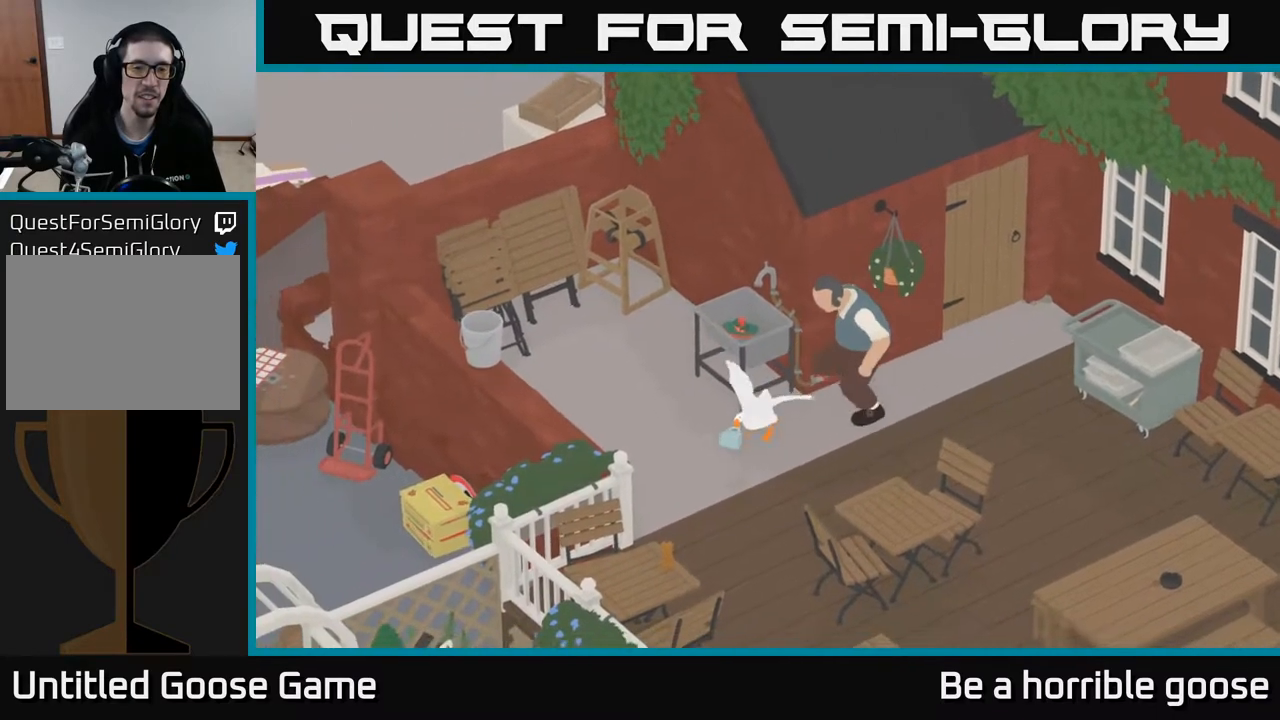
{"buttons": ["A", "R2"], "left_stick": "down-right", "right_stick": "center", "events": [[500, "left_stick", "down-right"]]}
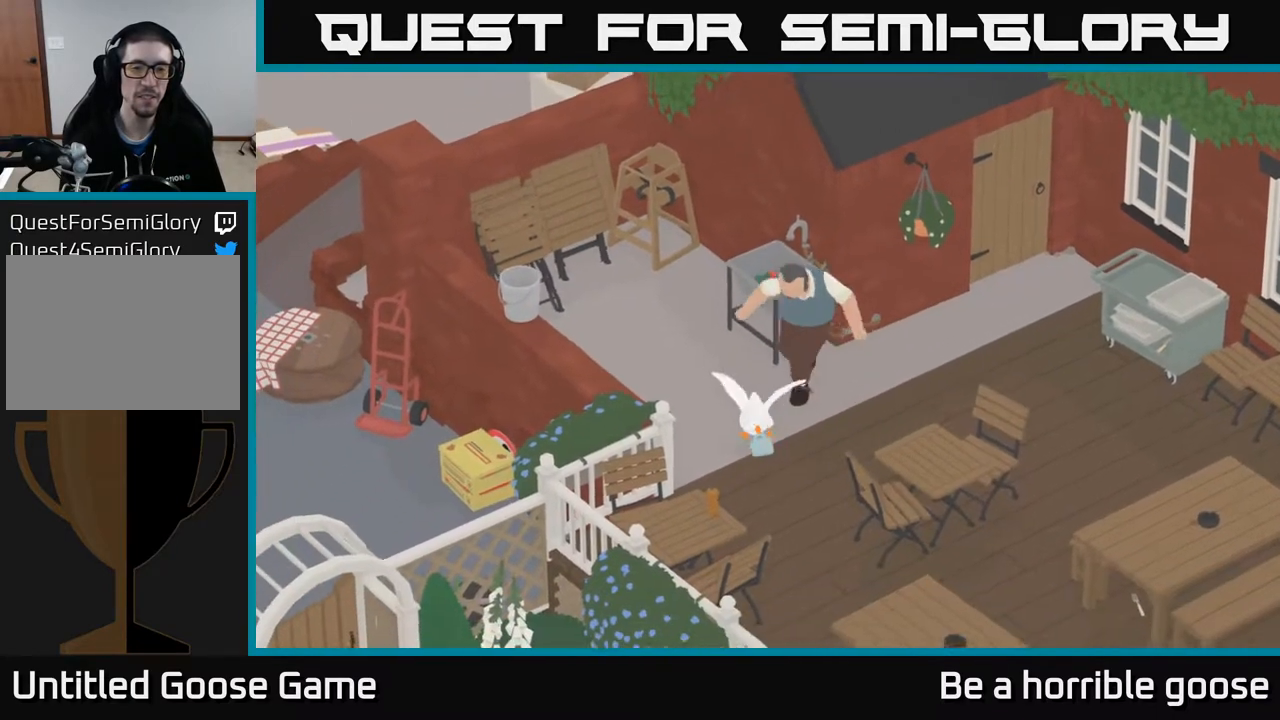
{"buttons": ["A", "R2"], "left_stick": "down-right", "right_stick": "center", "events": []}
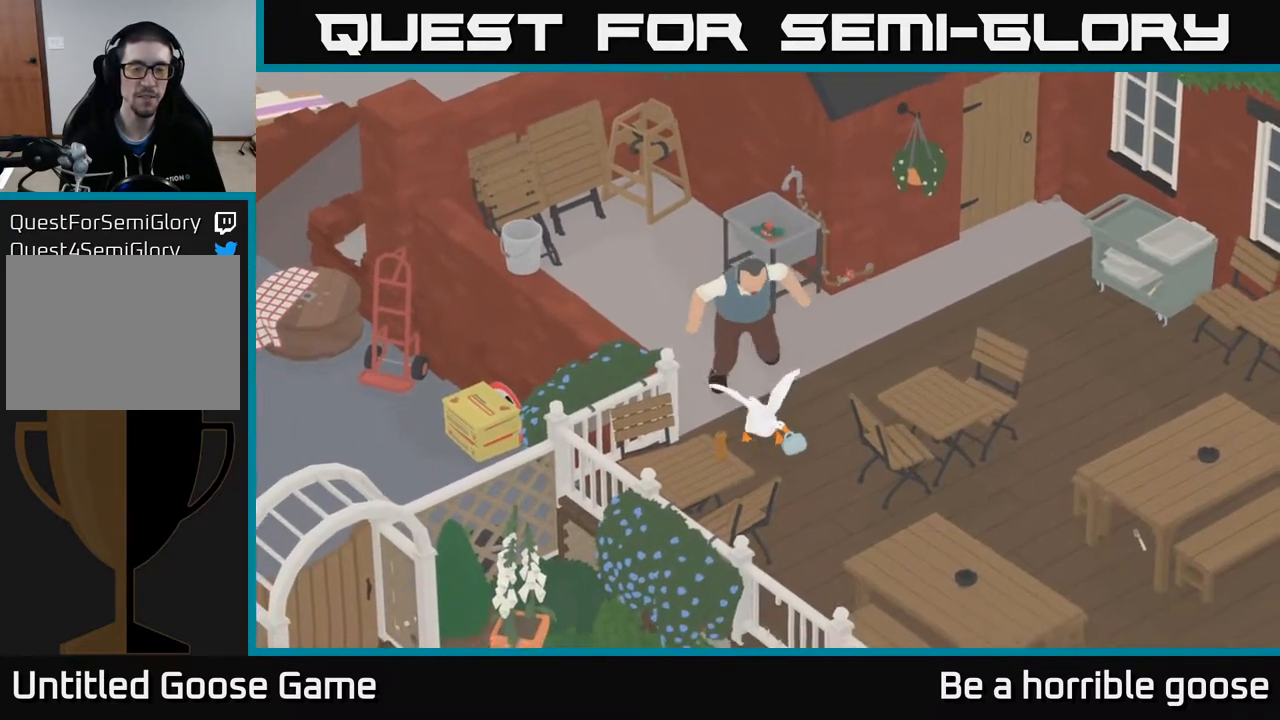
{"buttons": ["A", "R2"], "left_stick": "right", "right_stick": "center", "events": [[250, "left_stick", "down"], [500, "left_stick", "right"]]}
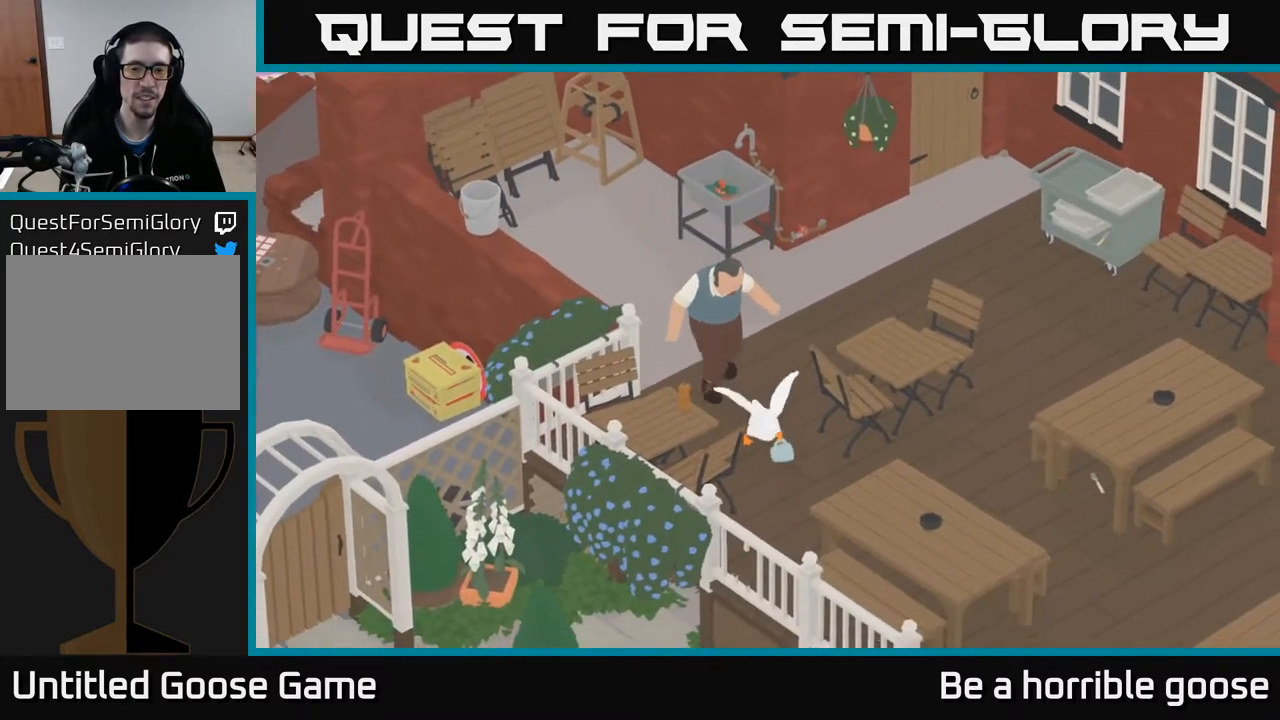
{"buttons": ["A", "R2"], "left_stick": "up-right", "right_stick": "center", "events": [[400, "left_stick", "up-right"]]}
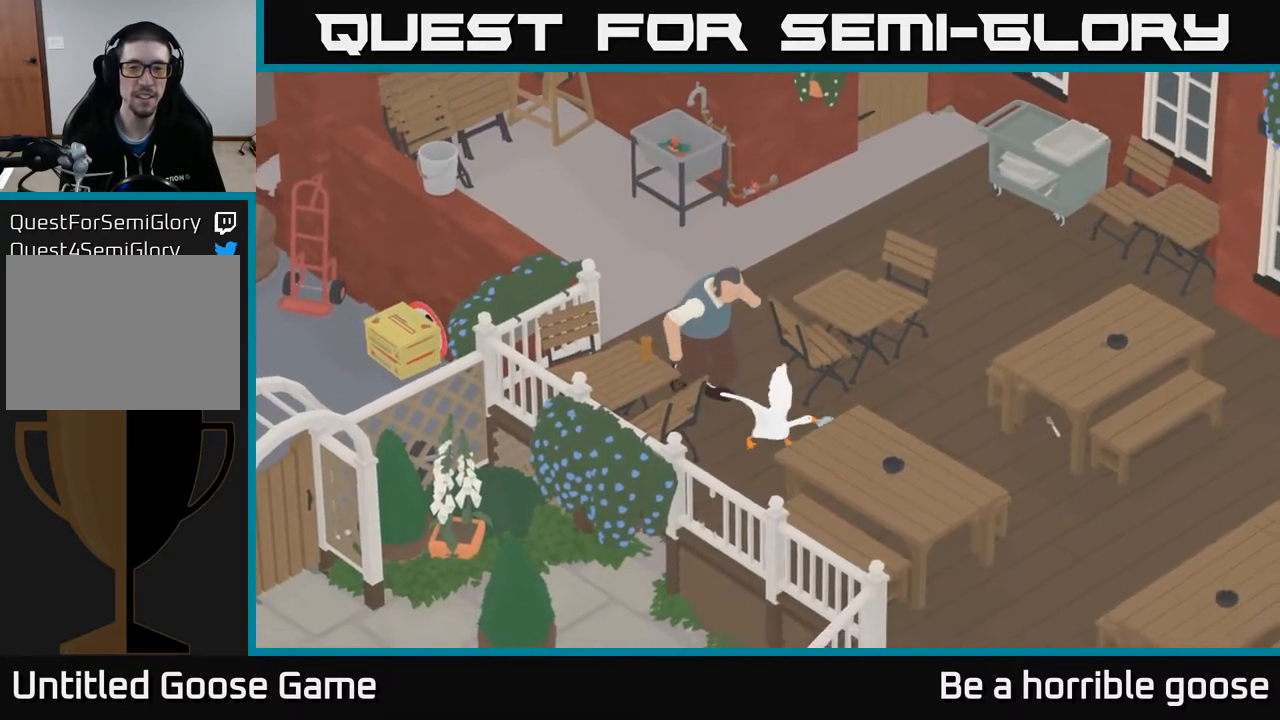
{"buttons": ["A", "R2"], "left_stick": "right", "right_stick": "center", "events": [[483, "left_stick", "right"]]}
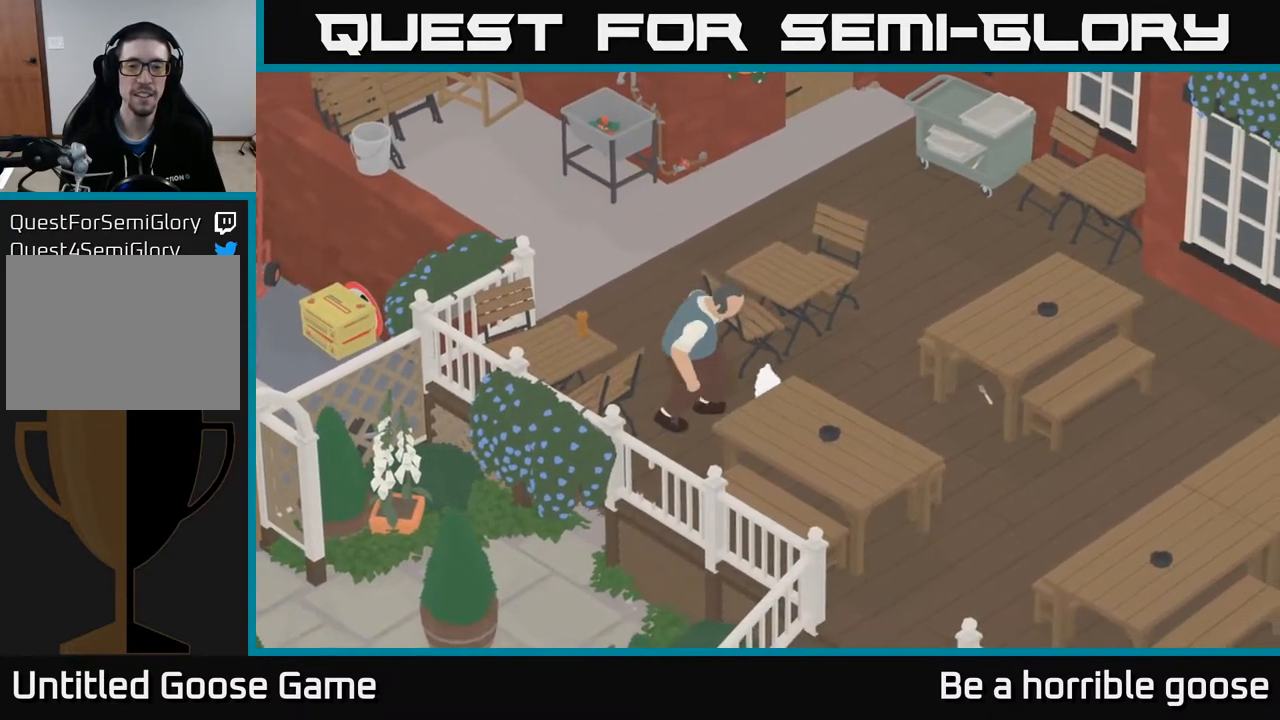
{"buttons": ["A", "R2"], "left_stick": "right", "right_stick": "center", "events": []}
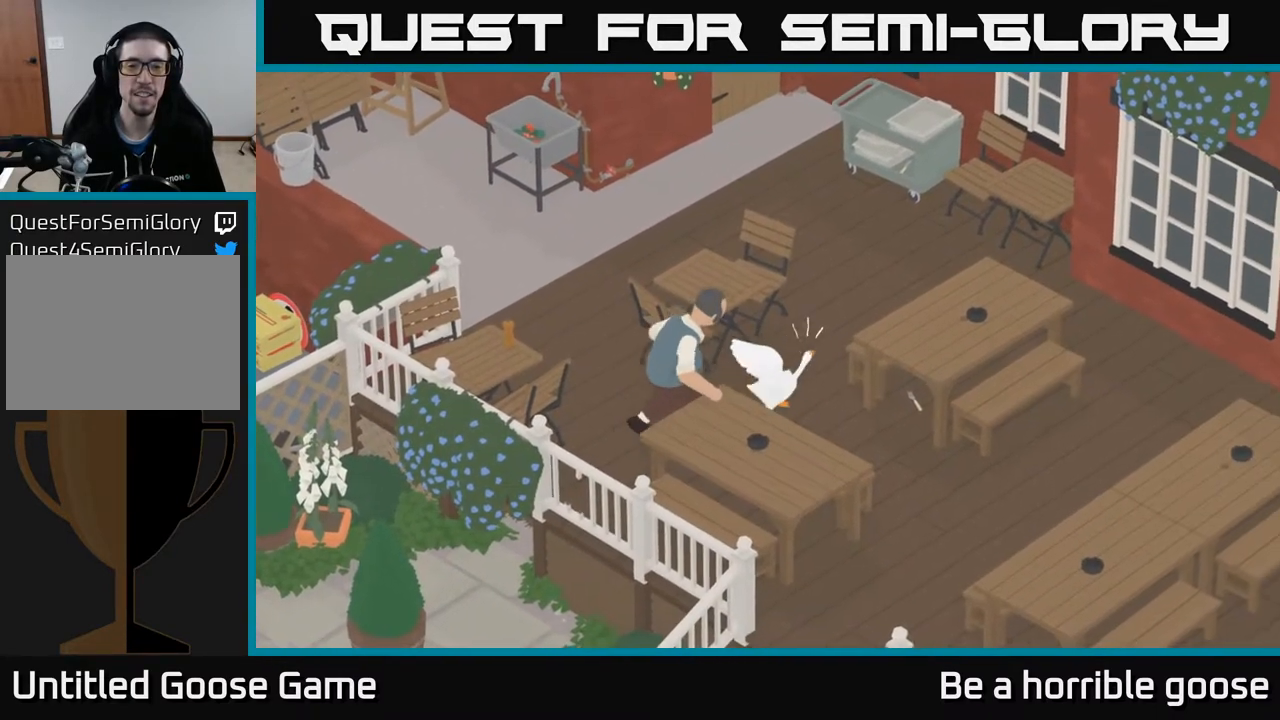
{"buttons": ["A", "R2"], "left_stick": "down", "right_stick": "center", "events": [[50, "left_stick", "down"], [100, "R2", "up"], [383, "R2", "down"]]}
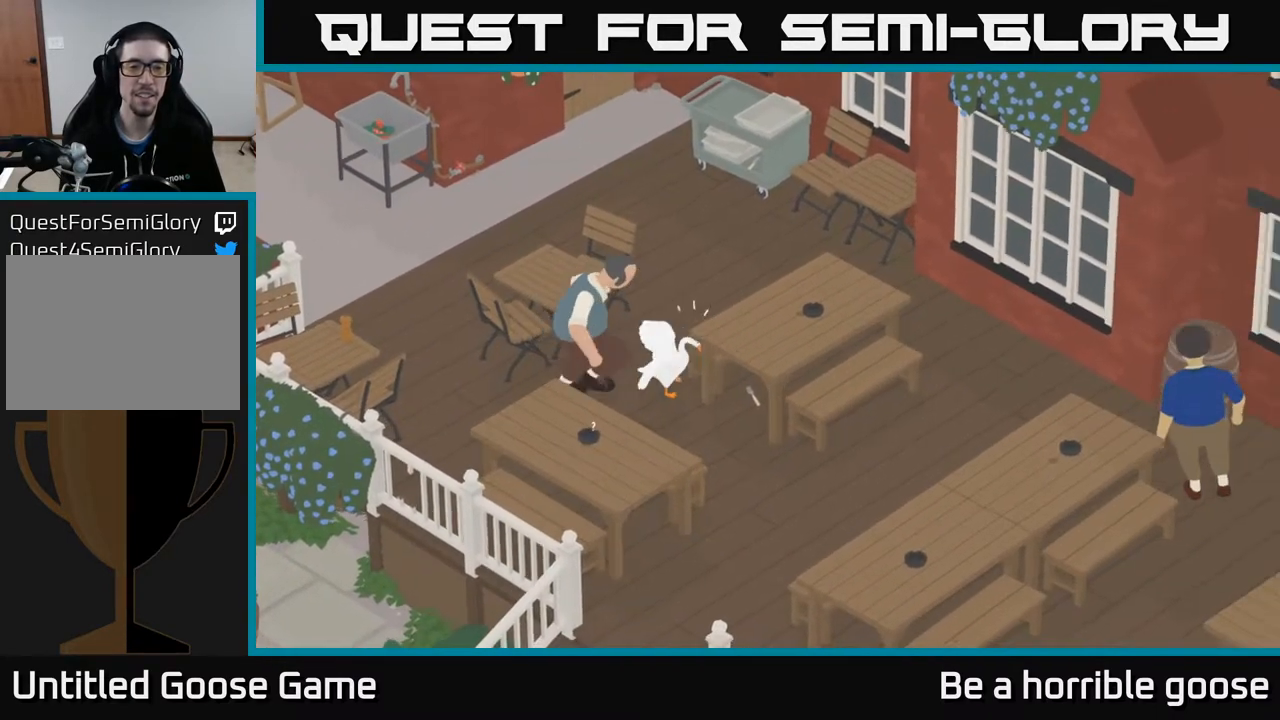
{"buttons": ["L2"], "left_stick": "left", "right_stick": "center", "events": [[233, "left_stick", "down-left"], [267, "R2", "up"], [317, "A", "up"], [417, "L2", "down"], [450, "left_stick", "left"]]}
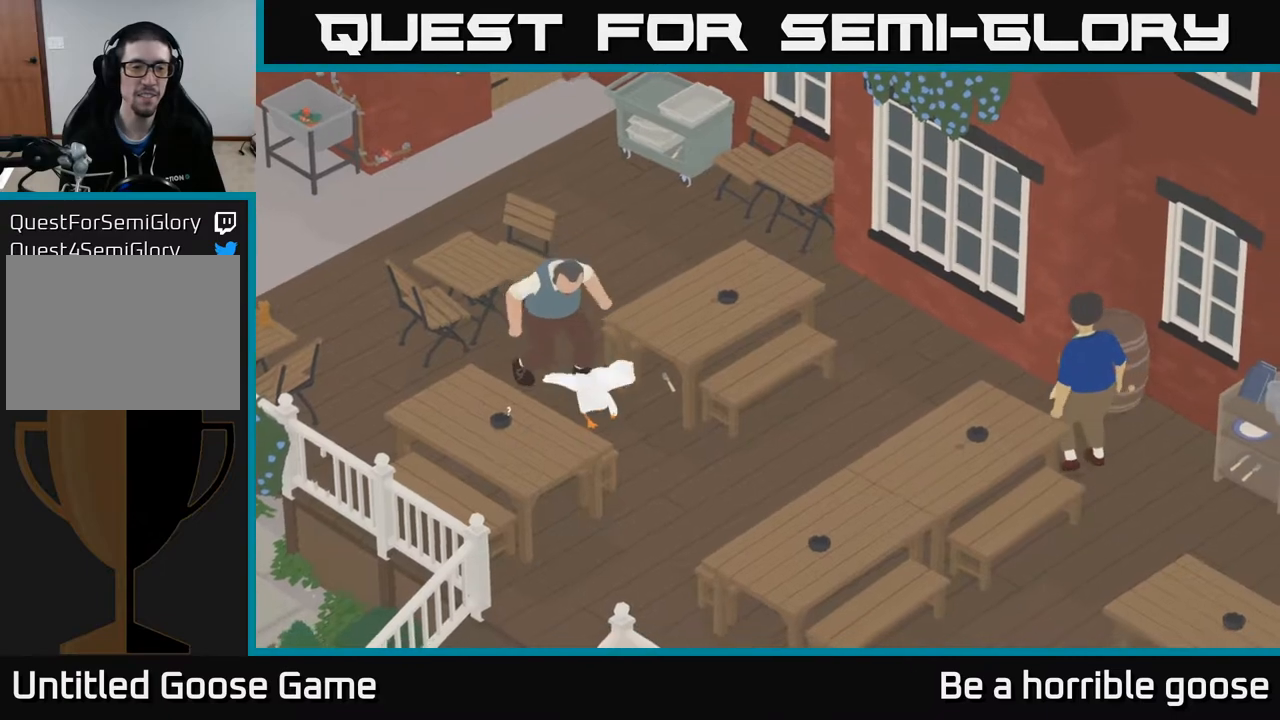
{"buttons": ["L2"], "left_stick": "up-left", "right_stick": "center", "events": [[33, "B", "down"], [150, "B", "up"], [483, "left_stick", "up-left"]]}
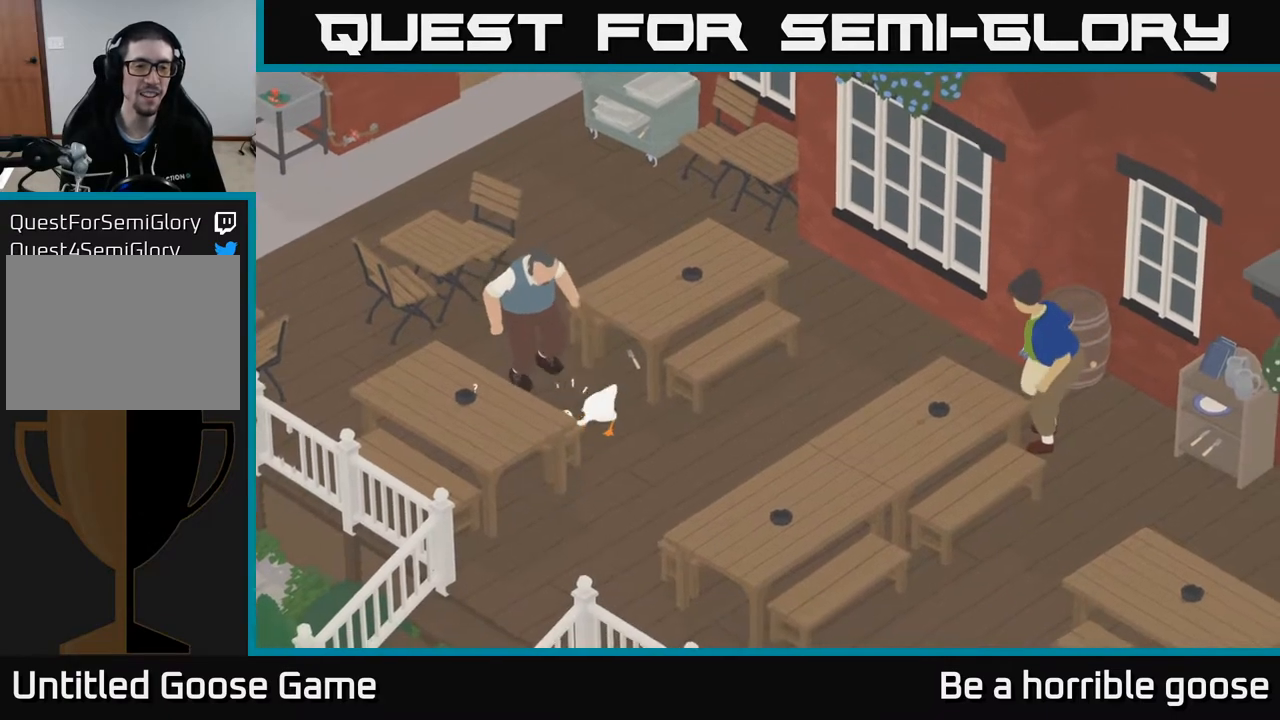
{"buttons": ["B", "L2"], "left_stick": "up-left", "right_stick": "center", "events": [[133, "L2", "up"], [200, "L2", "down"], [283, "B", "down"], [367, "B", "up"], [467, "B", "down"]]}
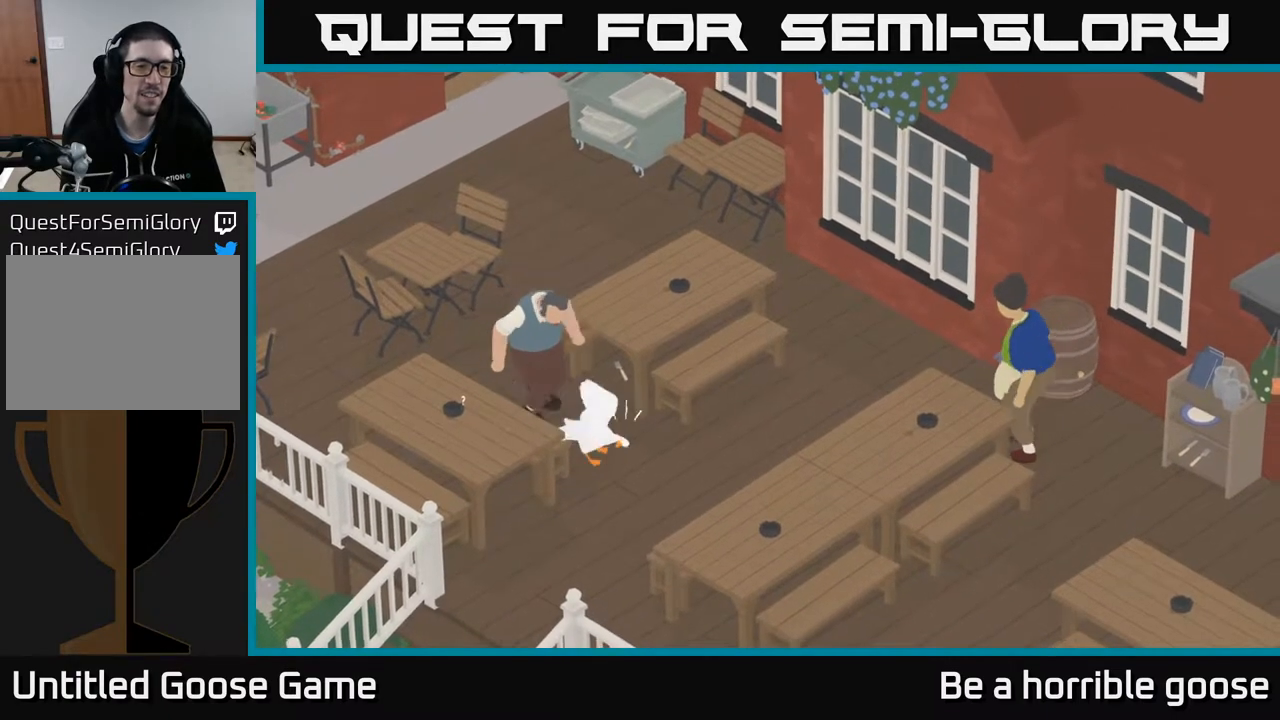
{"buttons": [], "left_stick": "down-left", "right_stick": "center", "events": [[17, "B", "up"], [117, "B", "down"], [183, "B", "up"], [250, "left_stick", "left"], [367, "L2", "up"], [433, "left_stick", "down-left"]]}